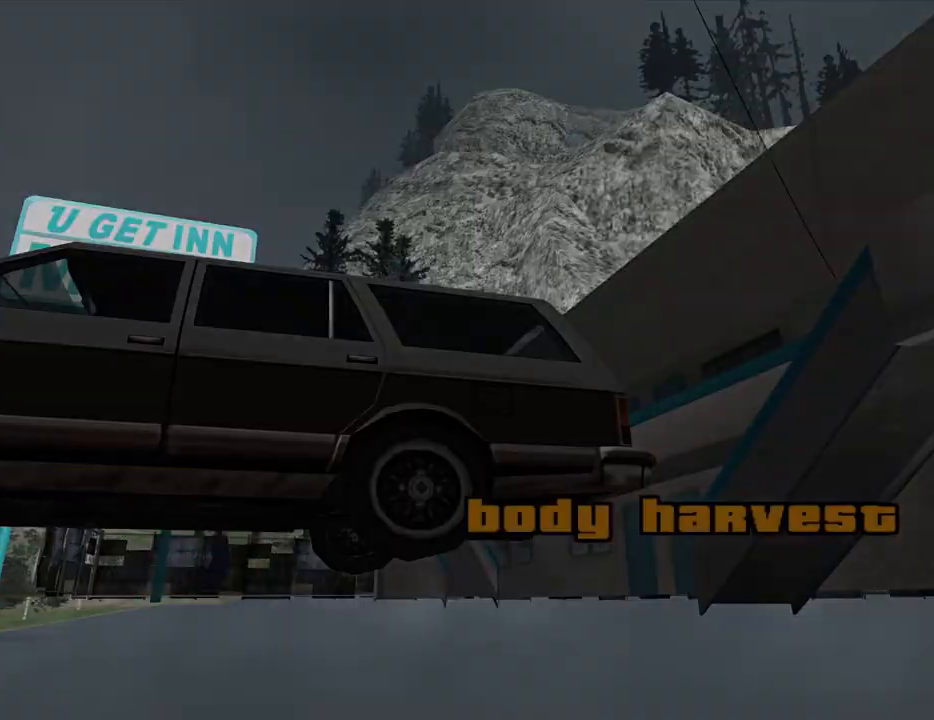
Gameplay with keyboard and mouse; each line is a JSON object with the keys and mouse buttons held at the frame after it. "events" lists presses ("down") and releases ("up") of "1", "2", "3", "4", "5", "6", "8", "a", "alt", "c", "ctrl", "d", "down", "e", "escape", "f", "f1", "f2", "f3", "g", "h", "left", "num2", "q", "r", "right", "s", "shift", "space", "t", "tab", "up", "v", "w", "x", "z", "mouse_left", "mouse_middle", "mouse_right", "mouse_wheel_up" and "mouse_wheel_down" between this image and that frame as [ms after this image, input, new state], when the widget could be followed in between. "mouse_left", "mouse_middle", "mouse_right", "mouse_wheel_up", "mouse_wheel_down" = the "left", "middle", "right", "wheel_up", "wheel_down" buttons of the "mouse" list. No other keys are recorded. Mouse movement is not recorded.
{"keys": ["a", "w"], "mouse": [], "events": [[166, "d", "down"], [166, "space", "down"], [216, "d", "up"], [266, "a", "down"], [266, "space", "up"], [316, "w", "down"], [350, "a", "up"], [350, "w", "up"], [400, "d", "down"], [450, "d", "up"], [450, "space", "down"], [500, "a", "down"], [500, "space", "up"], [500, "w", "down"]]}
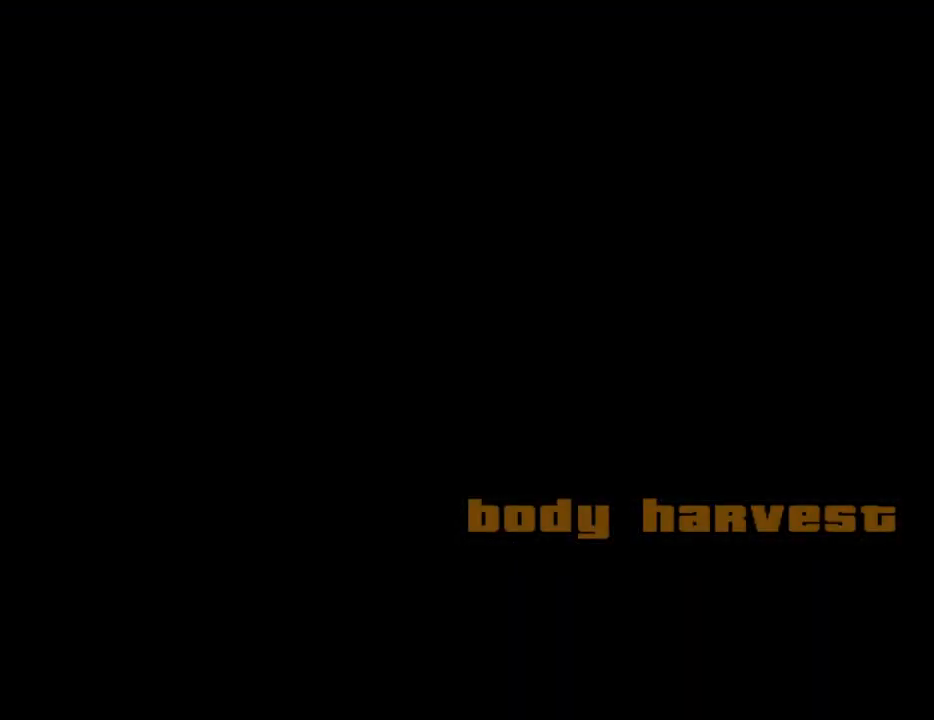
{"keys": ["a"], "mouse": ["left", "right"], "events": [[83, "a", "up"], [83, "d", "down"], [83, "w", "up"], [133, "mouse_left", "down"], [133, "mouse_right", "down"], [183, "d", "up"], [183, "space", "down"], [233, "a", "down"], [233, "mouse_left", "up"], [233, "mouse_right", "up"], [233, "space", "up"], [283, "mouse_left", "down"], [333, "a", "up"], [333, "d", "down"], [333, "mouse_right", "down"], [416, "d", "up"], [416, "mouse_left", "up"], [416, "mouse_right", "up"], [416, "space", "down"], [466, "a", "down"], [466, "mouse_left", "down"], [466, "mouse_right", "down"], [466, "space", "up"]]}
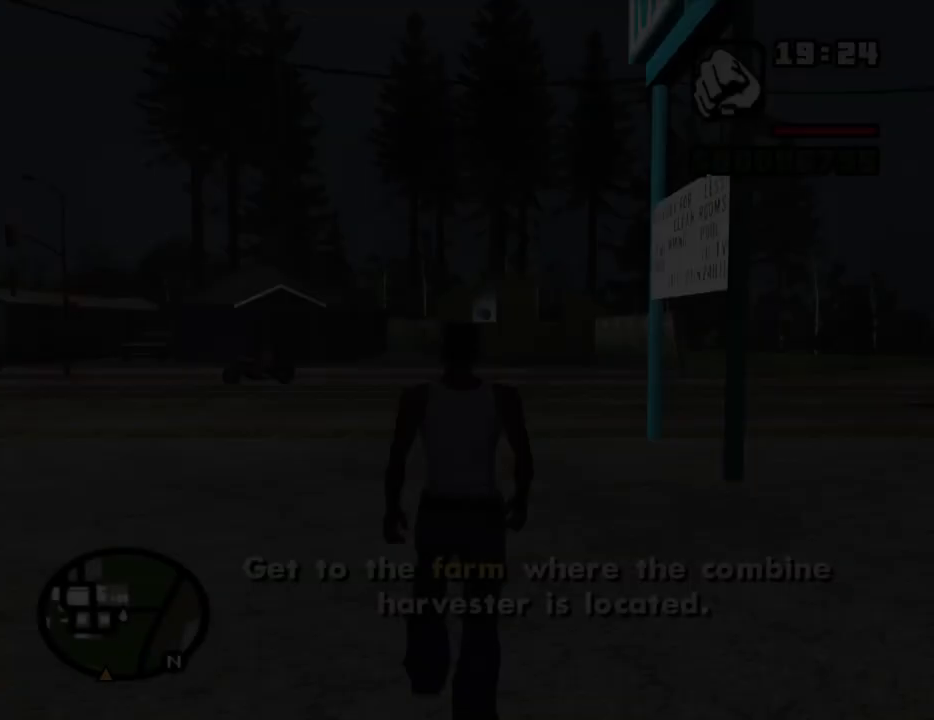
{"keys": ["w"], "mouse": [], "events": [[66, "a", "up"], [66, "d", "down"], [100, "mouse_left", "up"], [100, "mouse_right", "up"], [100, "space", "down"], [150, "d", "up"], [200, "a", "down"], [200, "space", "up"], [200, "w", "down"], [300, "a", "up"], [333, "space", "down"], [433, "space", "up"]]}
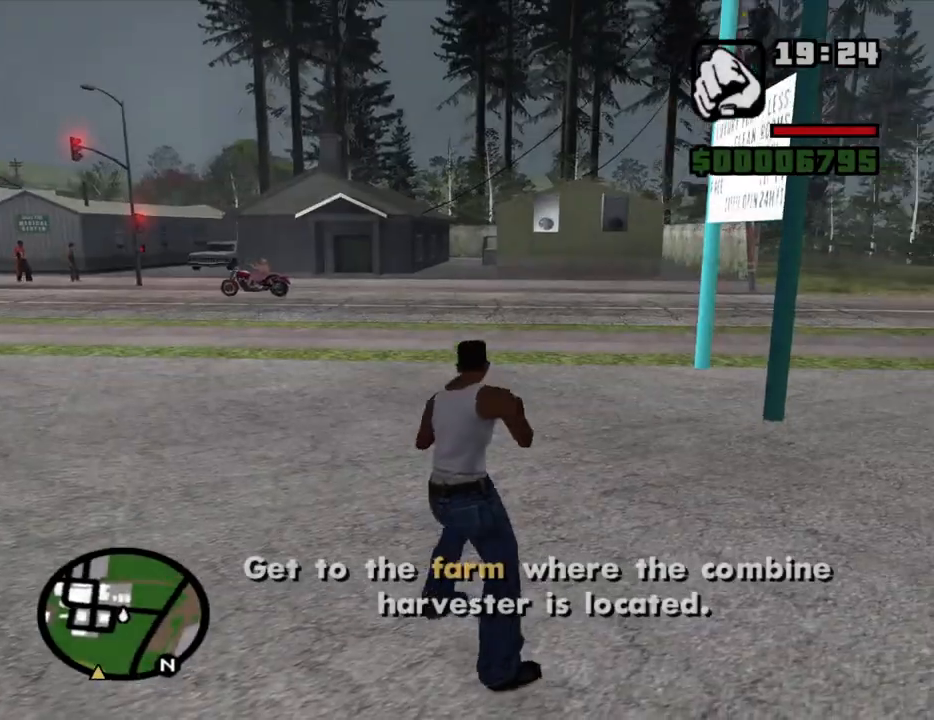
{"keys": ["d", "w"], "mouse": [], "events": [[66, "space", "down"], [116, "space", "up"], [266, "space", "down"], [316, "space", "up"], [400, "space", "down"], [500, "d", "down"], [500, "space", "up"]]}
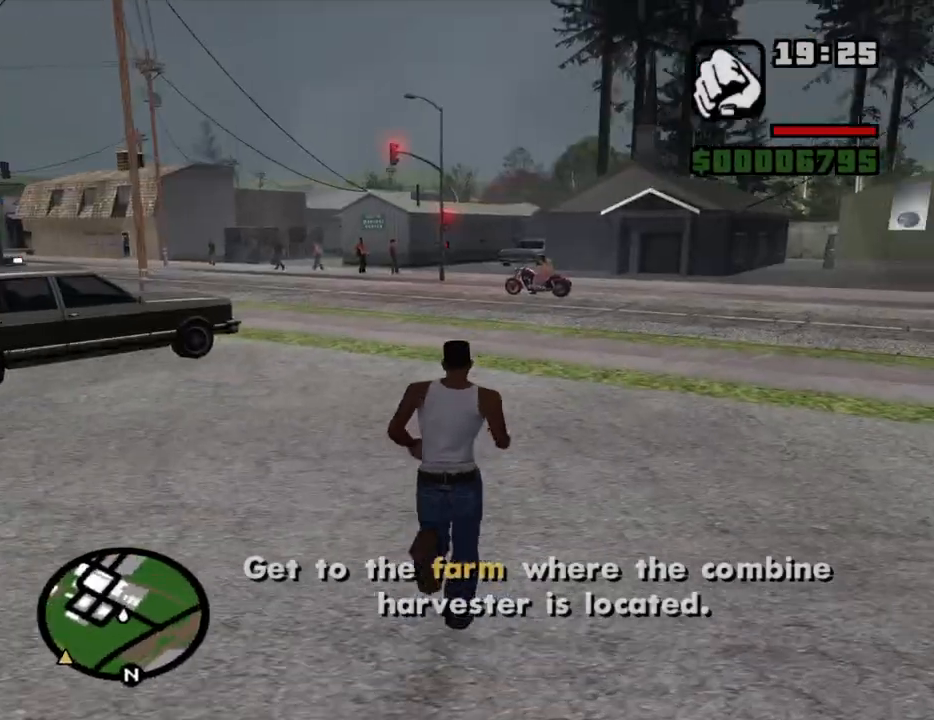
{"keys": ["space", "w"], "mouse": [], "events": [[133, "space", "down"], [183, "d", "up"], [183, "space", "up"], [283, "space", "down"], [366, "space", "up"], [416, "space", "down"]]}
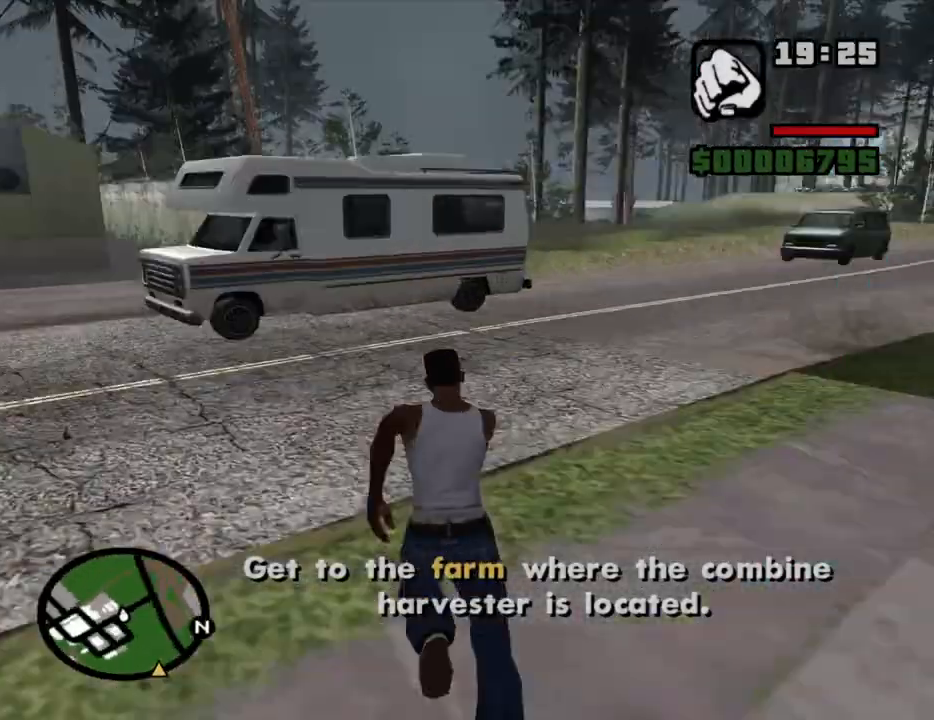
{"keys": ["w"], "mouse": [], "events": [[16, "space", "up"], [66, "space", "down"], [150, "space", "up"], [250, "space", "down"], [300, "space", "up"], [383, "space", "down"], [483, "space", "up"]]}
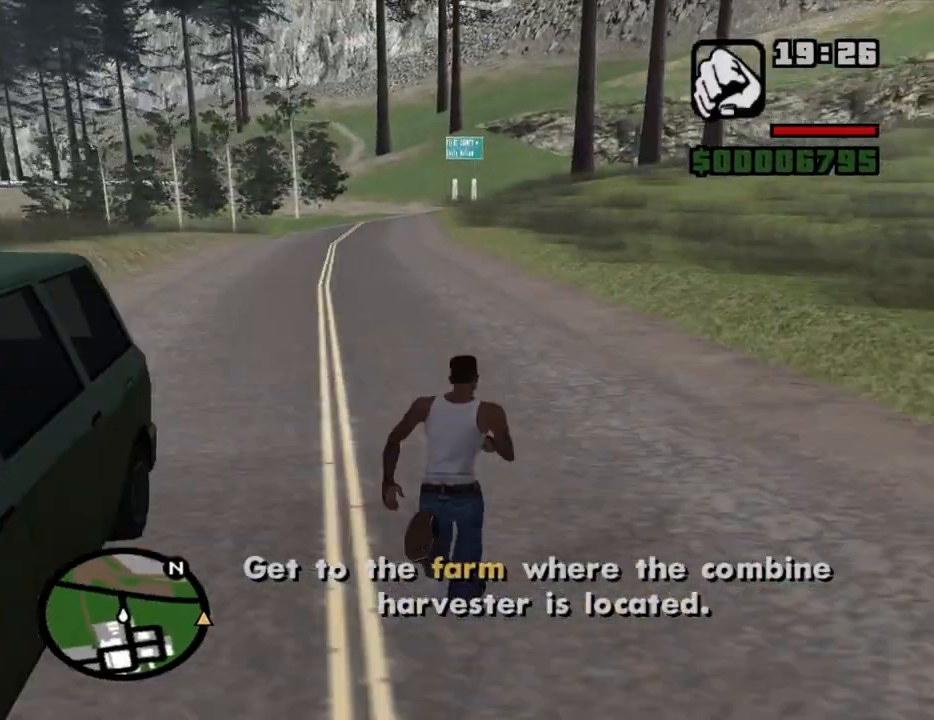
{"keys": ["w"], "mouse": [], "events": [[83, "space", "down"], [116, "space", "up"], [216, "space", "down"], [266, "space", "up"], [400, "space", "down"], [450, "space", "up"]]}
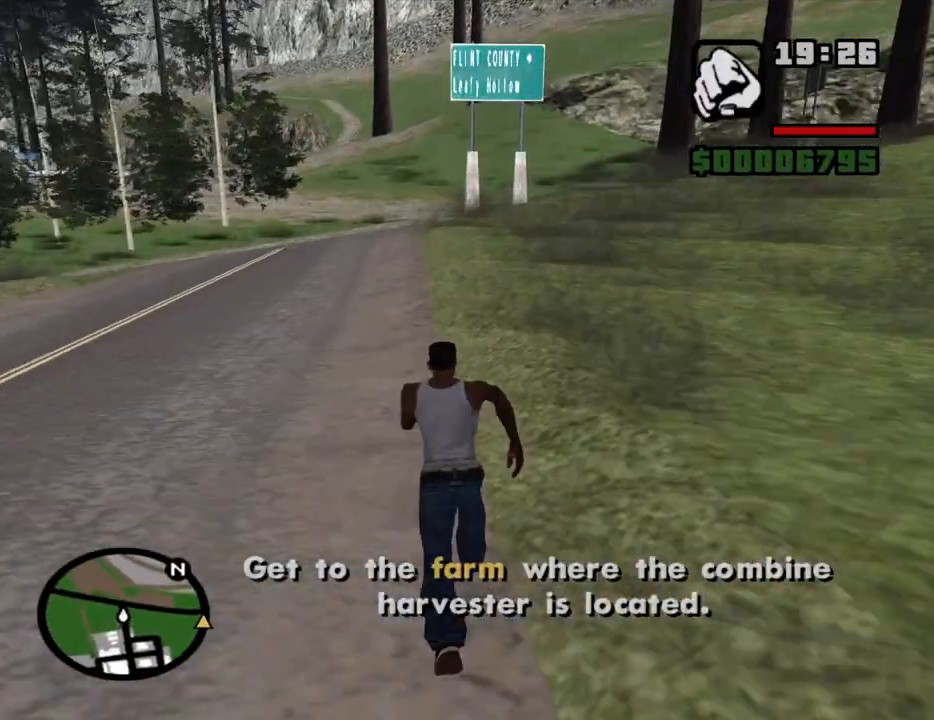
{"keys": ["w"], "mouse": [], "events": [[50, "space", "down"], [133, "space", "up"], [233, "space", "down"], [316, "space", "up"], [416, "space", "down"], [466, "space", "up"]]}
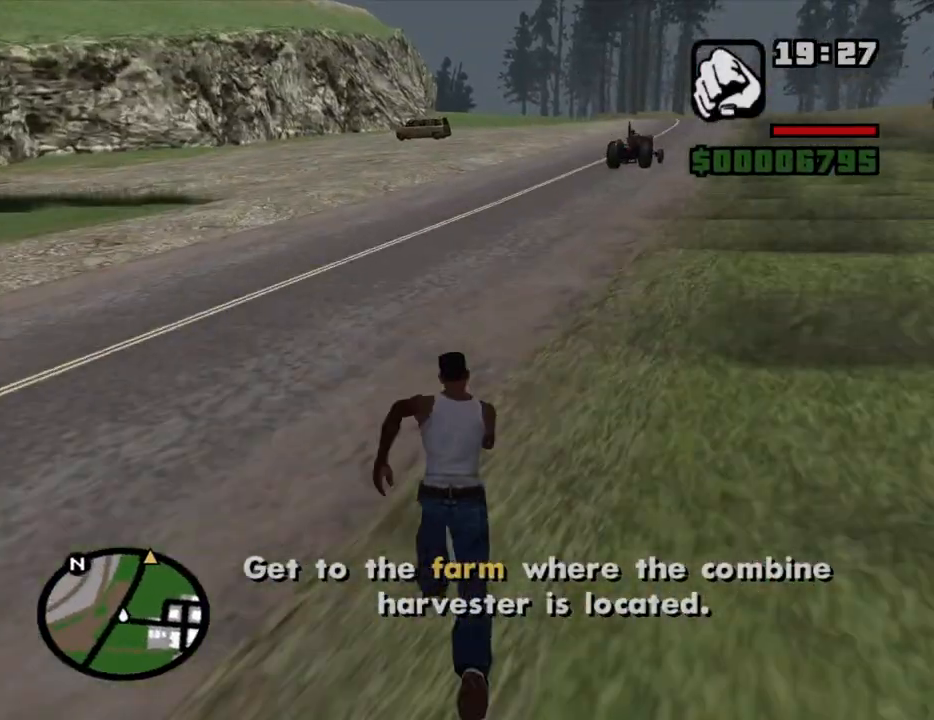
{"keys": ["w"], "mouse": [], "events": [[66, "space", "down"], [150, "space", "up"], [250, "space", "down"], [300, "space", "up"], [383, "space", "down"], [433, "space", "up"]]}
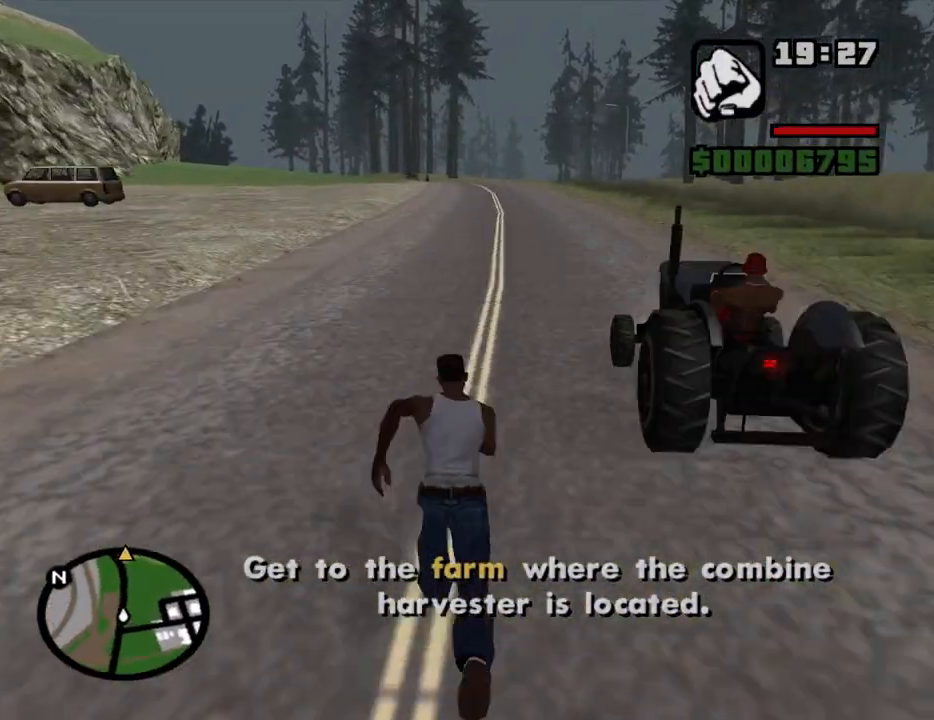
{"keys": ["space", "w"], "mouse": [], "events": [[33, "space", "down"], [83, "space", "up"], [166, "space", "down"], [216, "space", "up"], [316, "space", "down"], [400, "space", "up"], [450, "space", "down"]]}
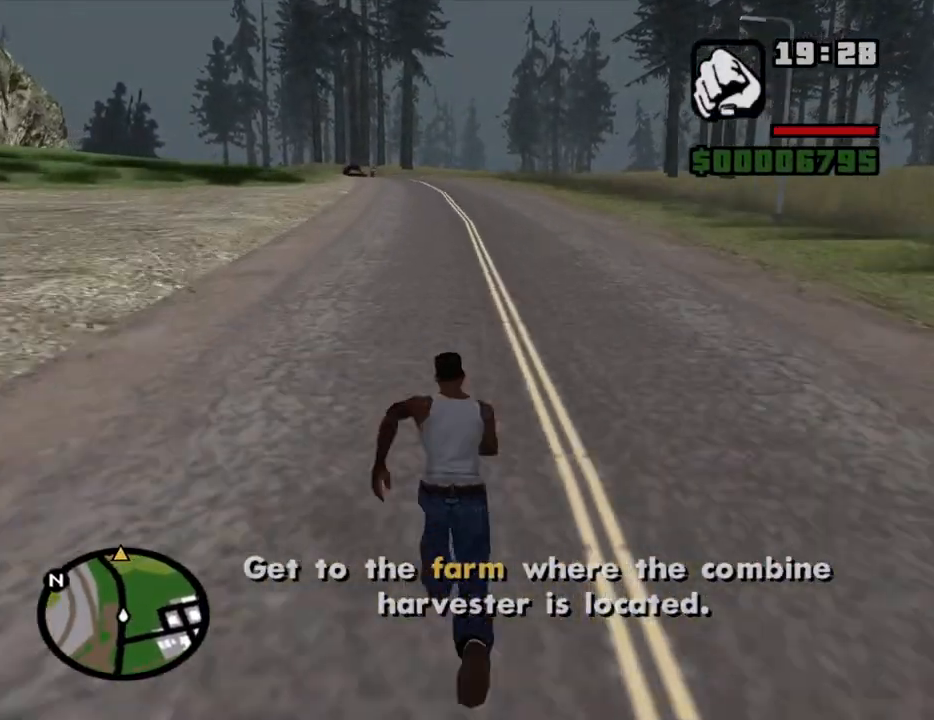
{"keys": ["w"], "mouse": [], "events": [[50, "space", "up"], [133, "space", "down"], [183, "space", "up"], [283, "space", "down"], [316, "space", "up"], [416, "space", "down"], [466, "space", "up"]]}
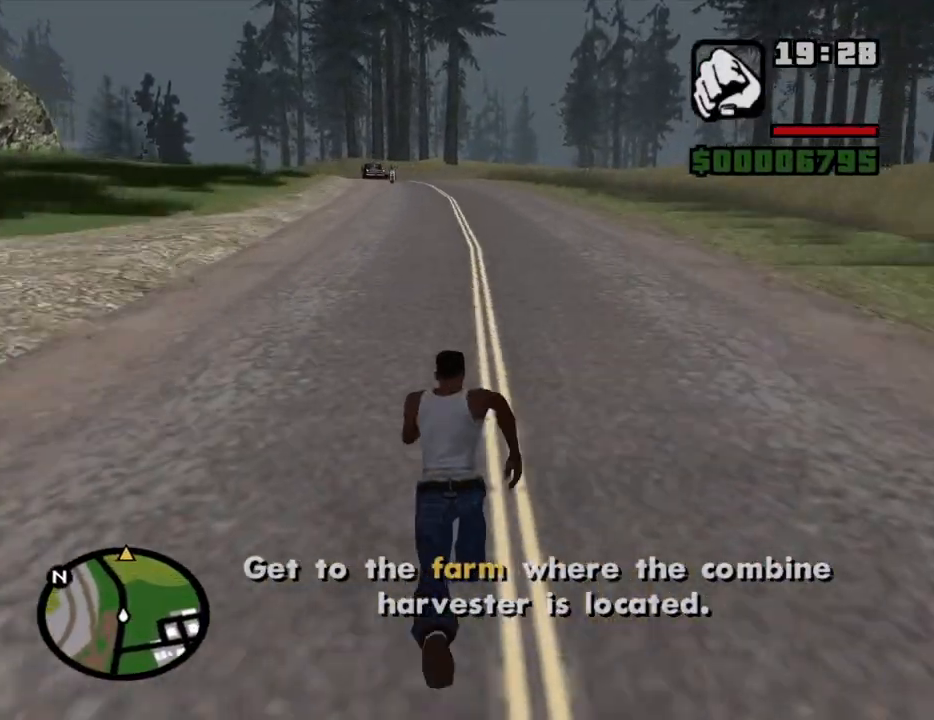
{"keys": ["space", "w"], "mouse": [], "events": [[66, "space", "down"], [100, "space", "up"], [200, "space", "down"], [250, "space", "up"], [333, "space", "down"], [383, "space", "up"], [433, "space", "down"]]}
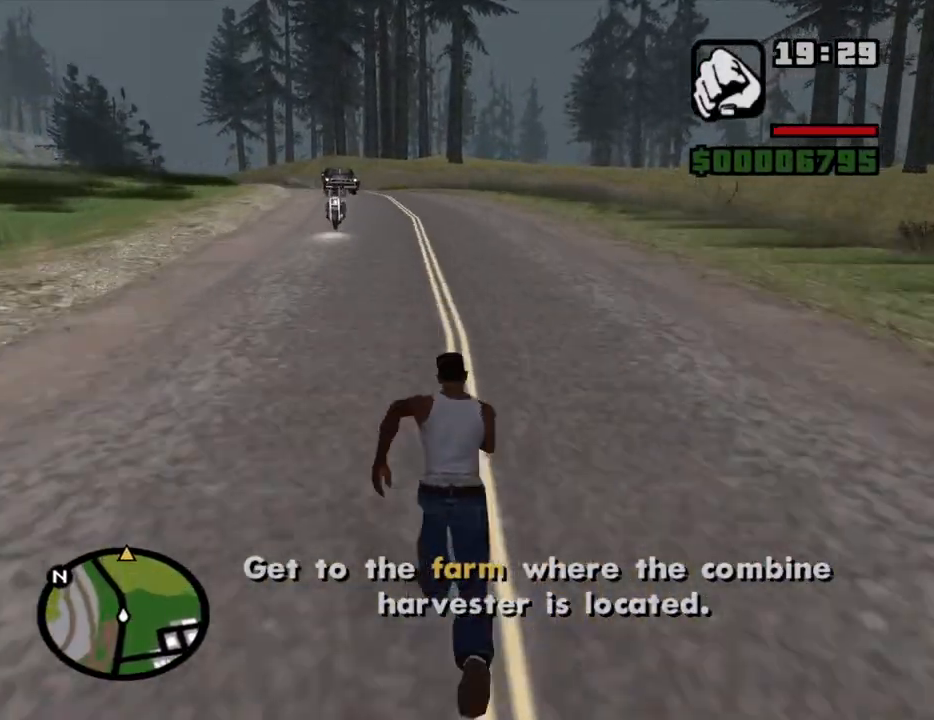
{"keys": ["w"], "mouse": [], "events": [[33, "space", "up"], [83, "space", "down"], [166, "space", "up"], [216, "space", "down"], [316, "space", "up"], [350, "space", "down"], [450, "space", "up"]]}
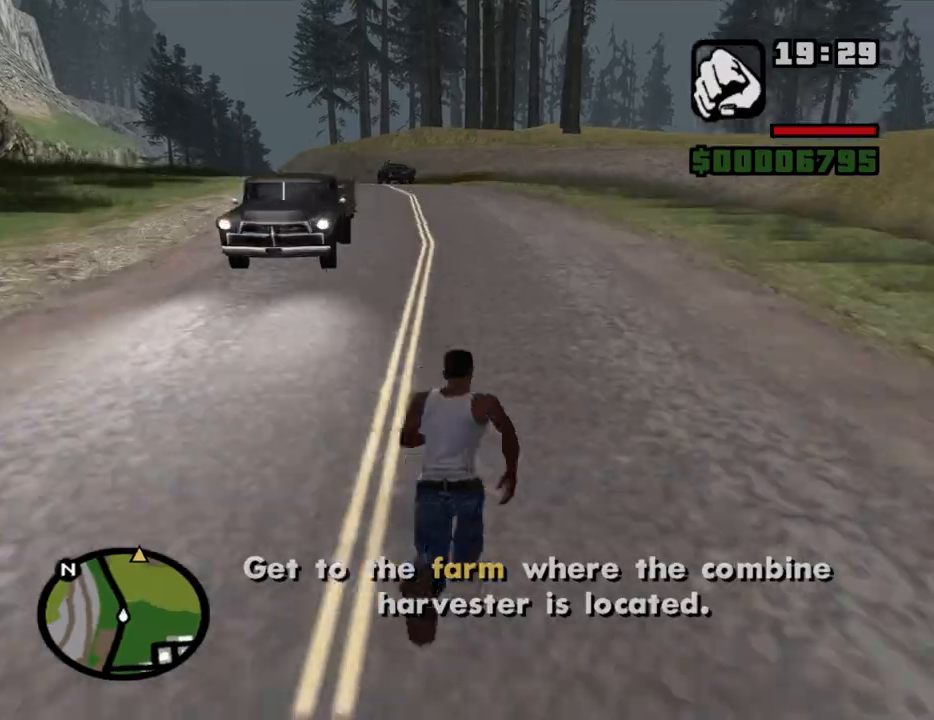
{"keys": ["space", "w"], "mouse": [], "events": [[50, "space", "down"], [83, "space", "up"], [183, "space", "down"], [233, "space", "up"], [333, "space", "down"], [366, "space", "up"], [466, "space", "down"]]}
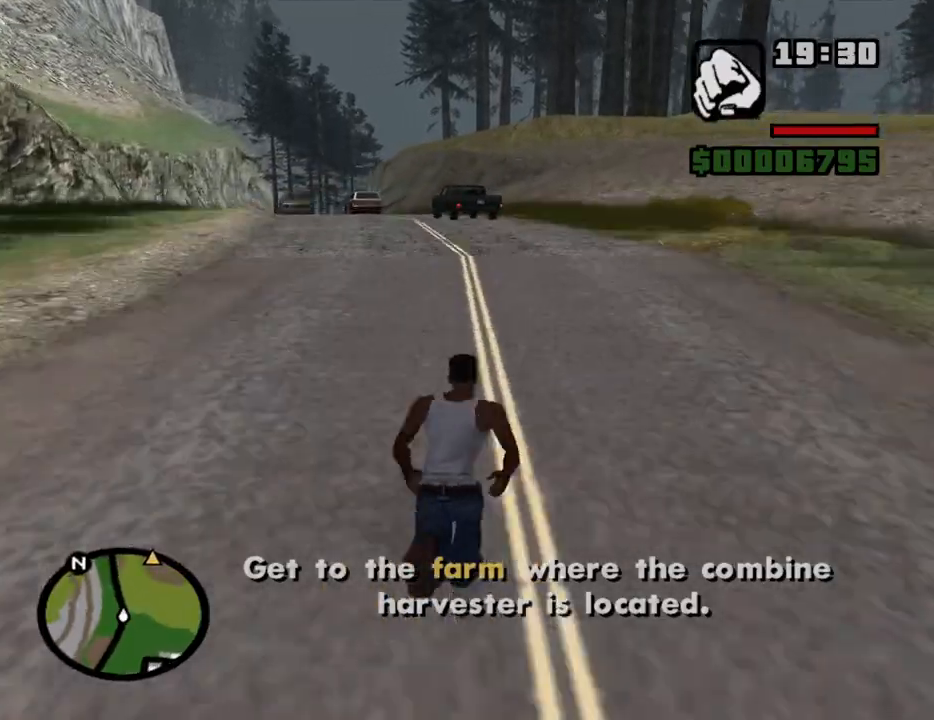
{"keys": ["w"], "mouse": [], "events": [[16, "space", "up"], [100, "space", "down"], [150, "space", "up"], [300, "space", "down"], [333, "space", "up"], [433, "space", "down"], [483, "space", "up"]]}
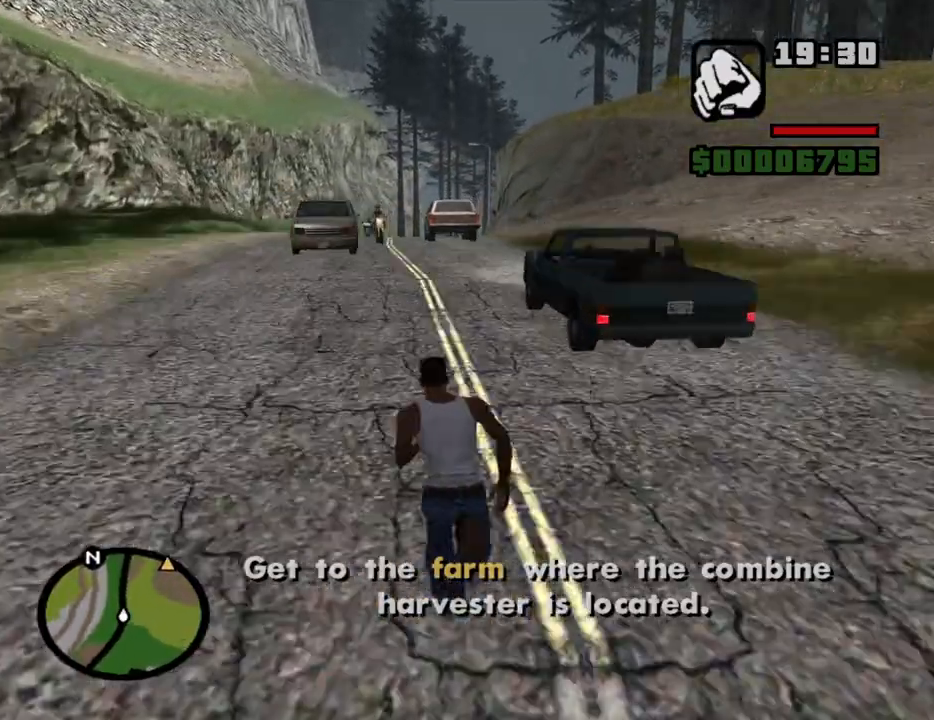
{"keys": ["w"], "mouse": [], "events": [[116, "space", "down"], [166, "space", "up"], [266, "space", "down"], [316, "space", "up"], [450, "space", "down"], [500, "space", "up"]]}
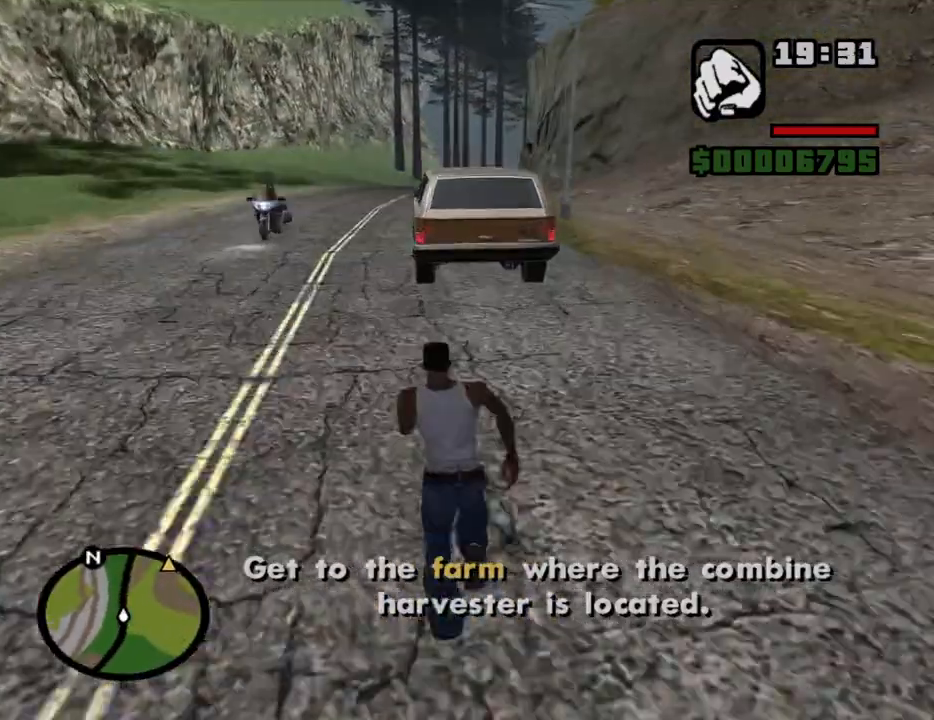
{"keys": ["space", "w"], "mouse": [], "events": [[133, "space", "down"], [183, "space", "up"], [283, "space", "down"], [366, "space", "up"], [466, "space", "down"]]}
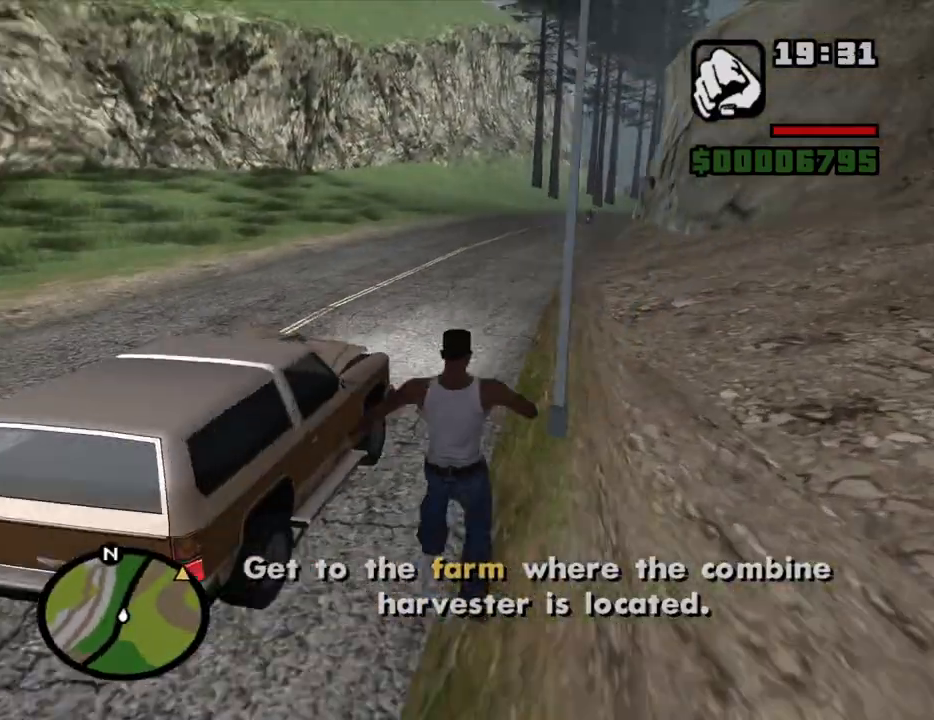
{"keys": ["w"], "mouse": [], "events": [[16, "space", "up"]]}
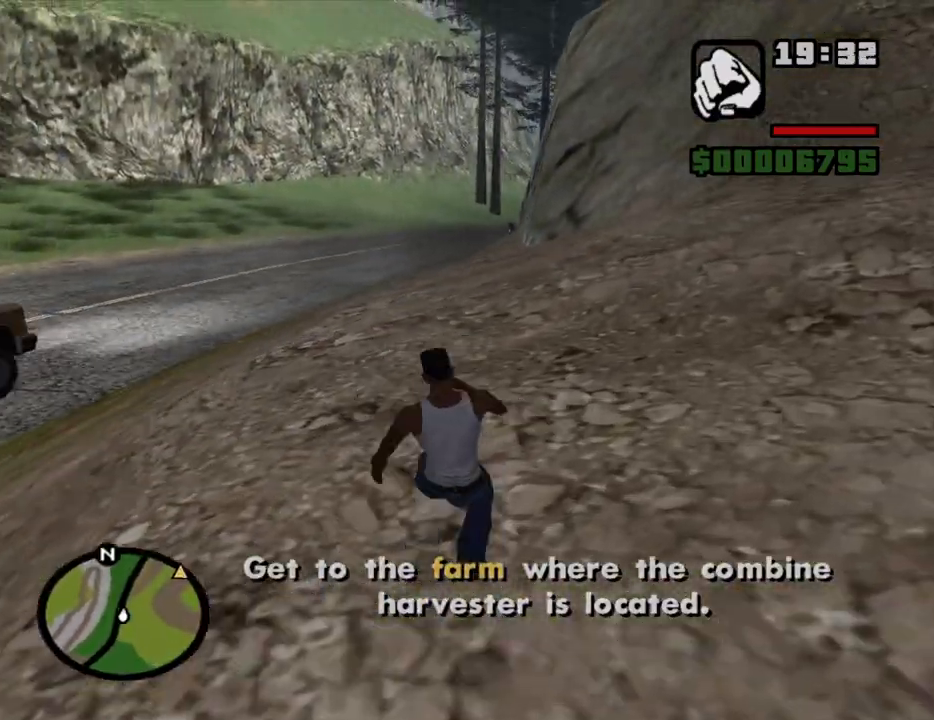
{"keys": ["space", "w"], "mouse": [], "events": [[116, "space", "down"], [216, "space", "up"], [350, "space", "down"], [400, "space", "up"], [500, "space", "down"]]}
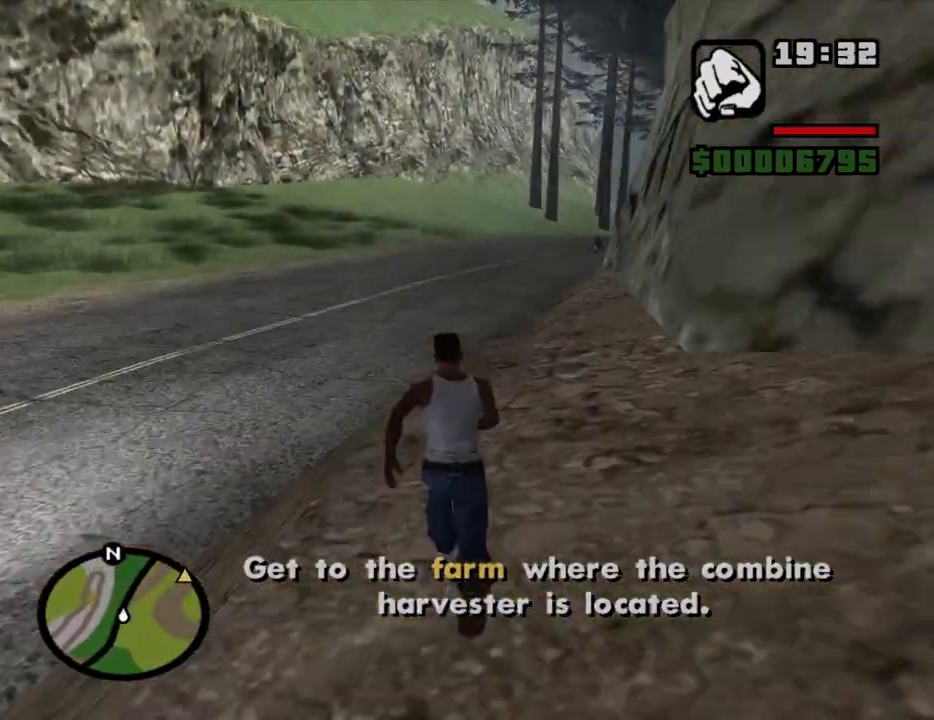
{"keys": ["w"], "mouse": [], "events": [[83, "space", "up"], [183, "space", "down"], [283, "space", "up"], [366, "space", "down"], [466, "space", "up"]]}
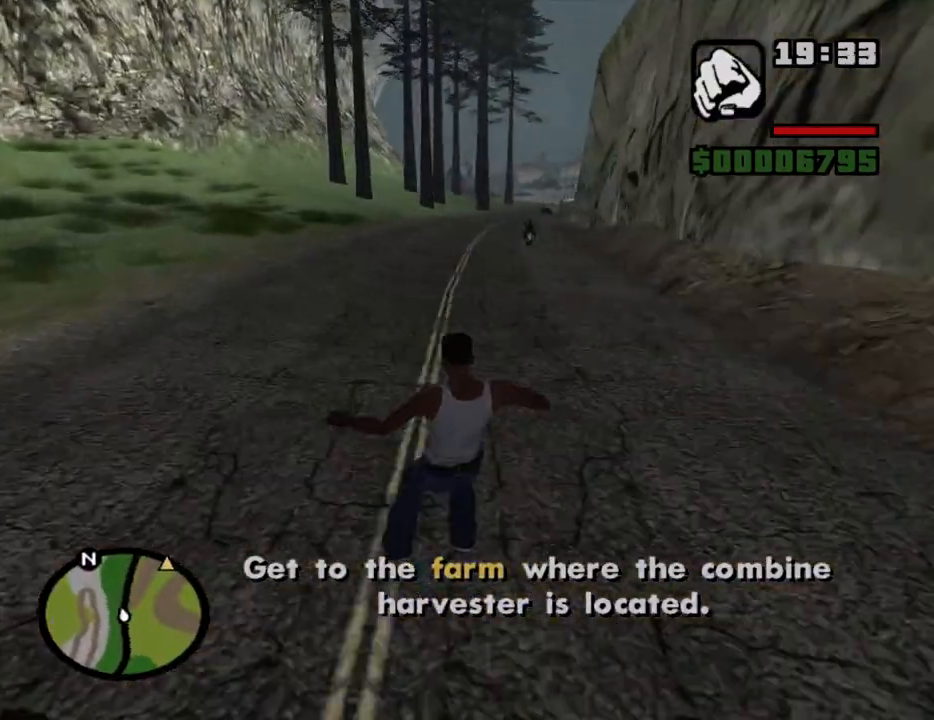
{"keys": ["w"], "mouse": [], "events": [[66, "space", "down"], [150, "space", "up"], [250, "space", "down"], [300, "space", "up"], [433, "space", "down"], [483, "space", "up"]]}
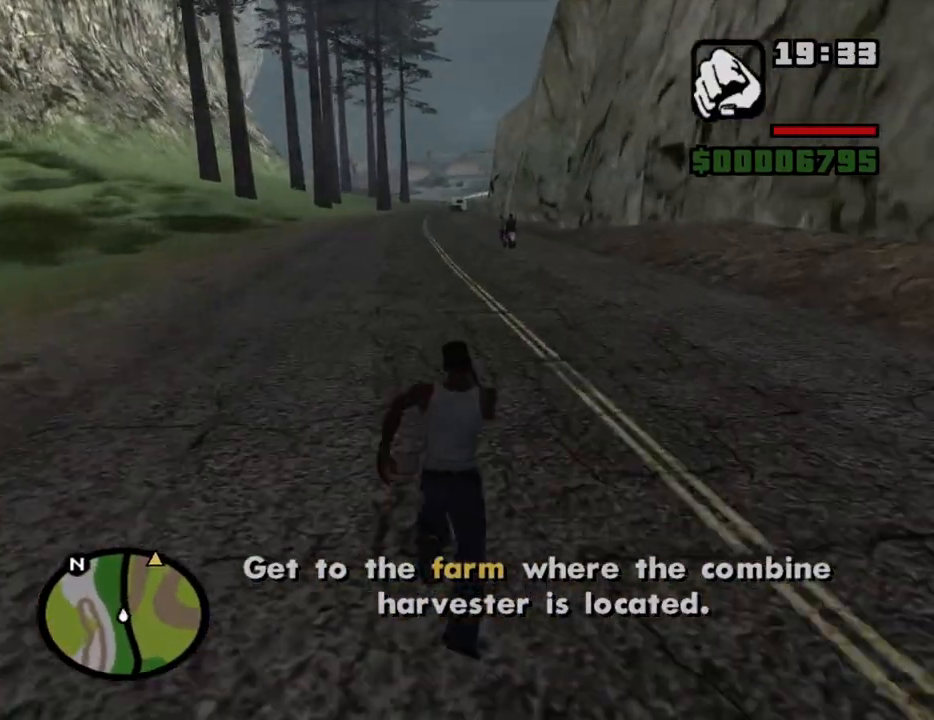
{"keys": ["w"], "mouse": [], "events": [[66, "space", "down"], [116, "space", "up"], [266, "space", "down"], [316, "space", "up"], [400, "space", "down"], [450, "space", "up"]]}
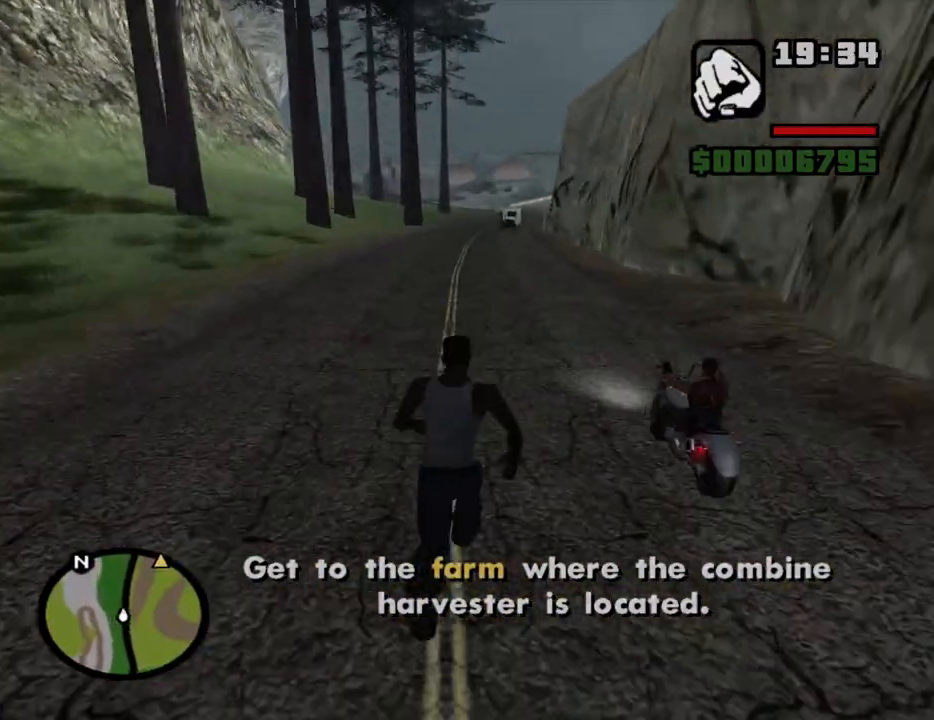
{"keys": ["w"], "mouse": [], "events": [[50, "space", "down"], [133, "space", "up"], [233, "space", "down"], [283, "space", "up"], [366, "space", "down"], [466, "space", "up"]]}
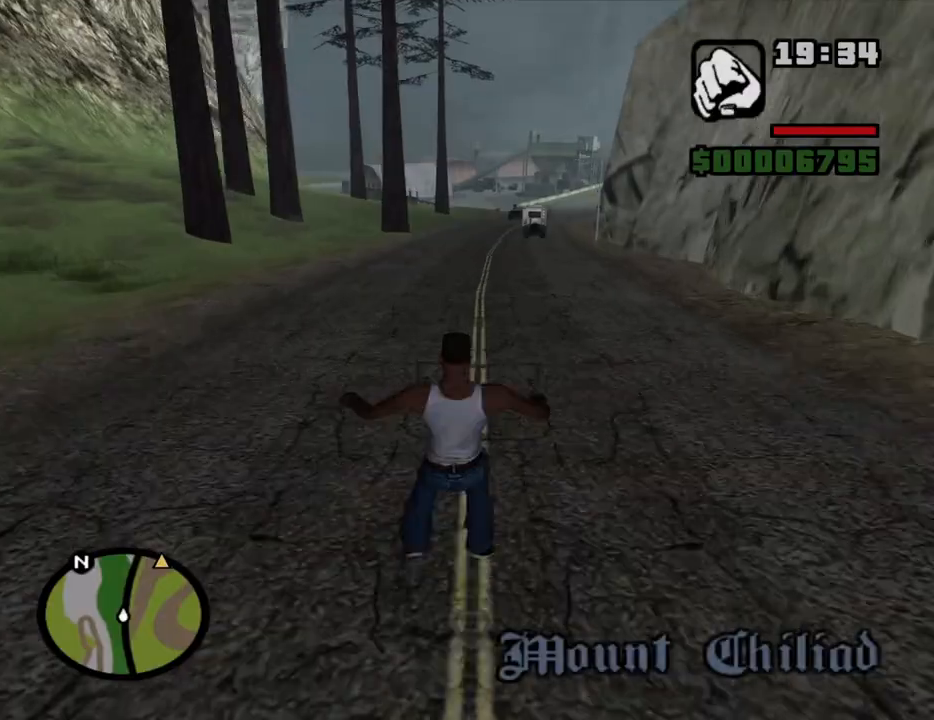
{"keys": ["w"], "mouse": [], "events": [[66, "space", "down"], [100, "space", "up"], [200, "space", "down"], [250, "space", "up"], [383, "space", "down"], [433, "space", "up"]]}
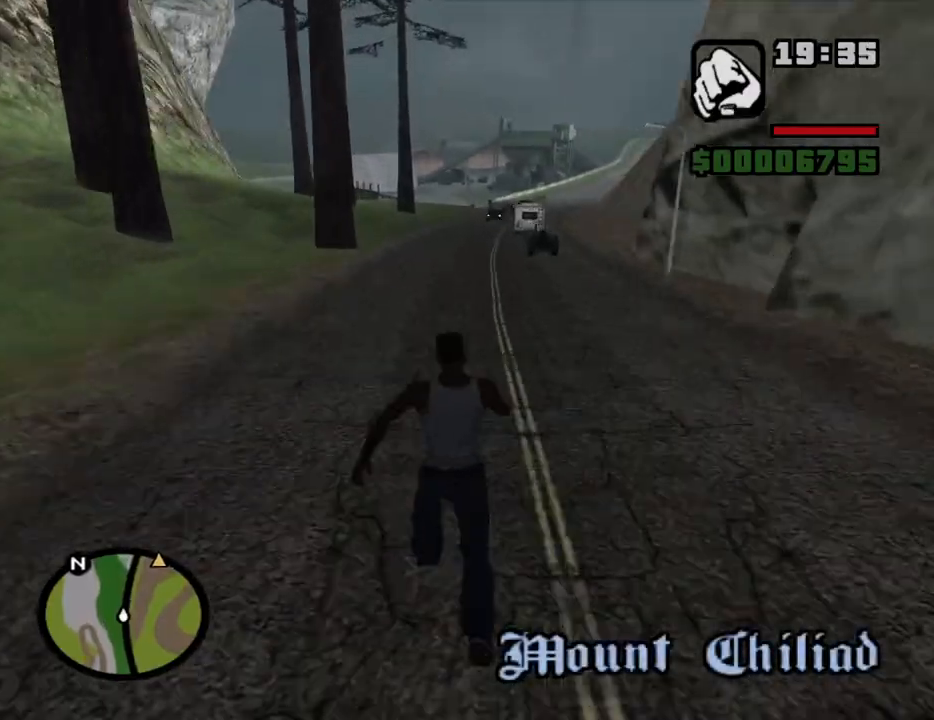
{"keys": ["space", "w"], "mouse": [], "events": [[33, "space", "down"], [83, "space", "up"], [166, "space", "down"], [216, "space", "up"], [316, "space", "down"], [400, "space", "up"], [500, "space", "down"]]}
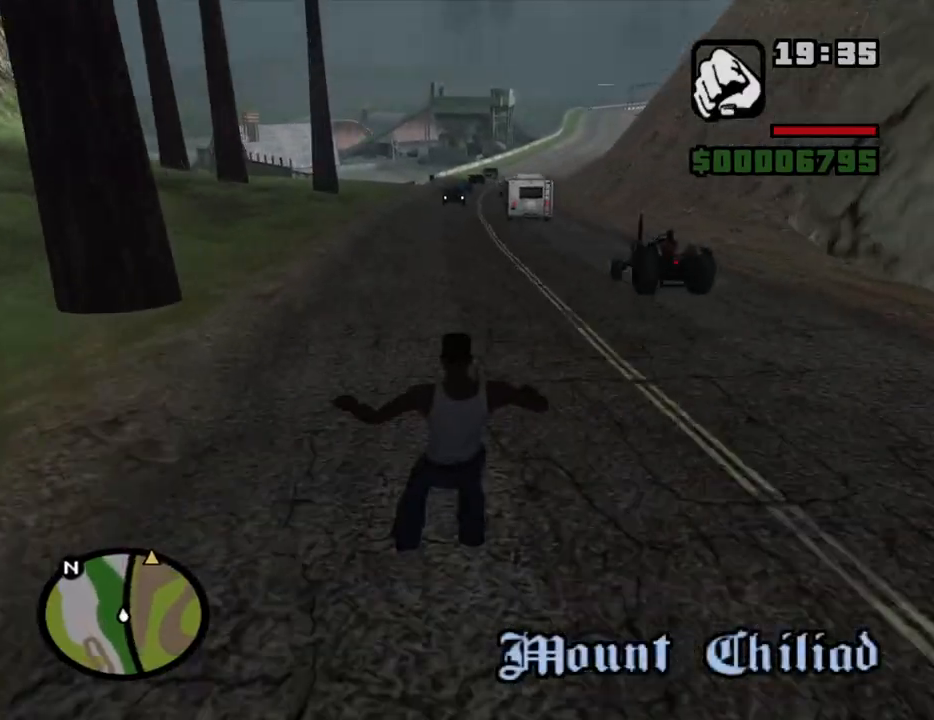
{"keys": ["w"], "mouse": [], "events": [[83, "space", "up"], [183, "space", "down"], [233, "space", "up"], [366, "space", "down"], [466, "space", "up"]]}
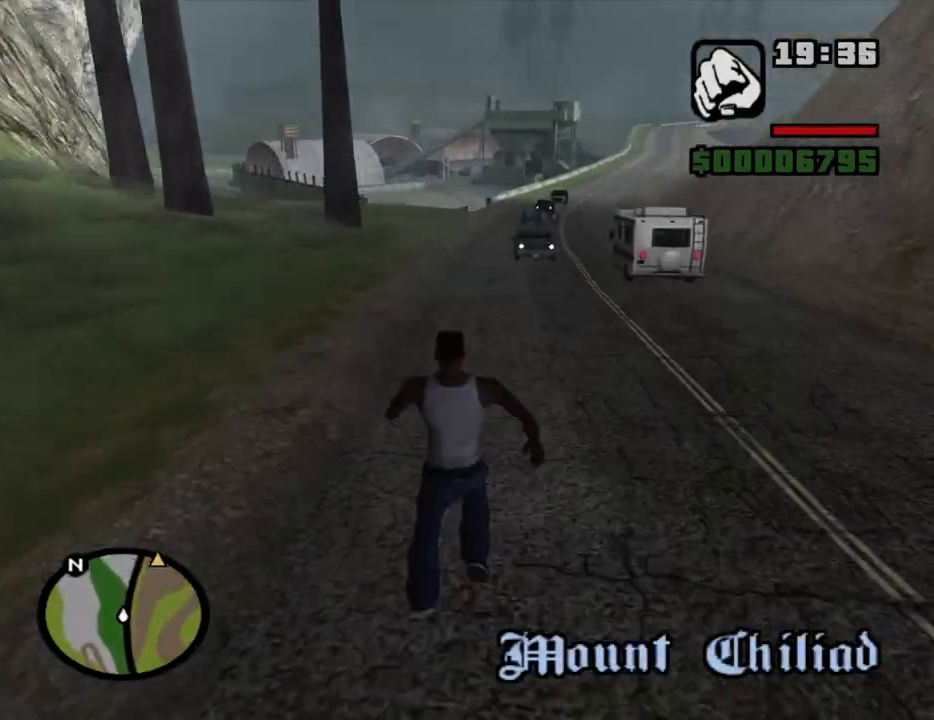
{"keys": ["space", "w"], "mouse": [], "events": [[66, "space", "down"], [150, "space", "up"], [250, "space", "down"], [333, "space", "up"], [483, "space", "down"]]}
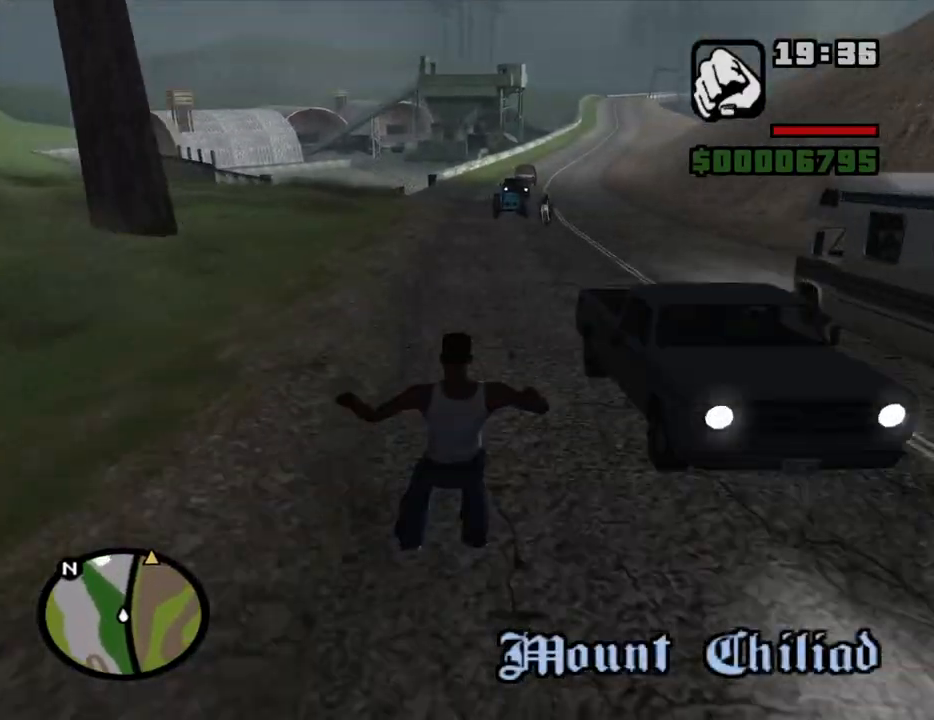
{"keys": ["space", "w"], "mouse": [], "events": [[33, "space", "up"], [116, "space", "down"], [216, "space", "up"], [316, "space", "down"], [350, "space", "up"], [500, "space", "down"]]}
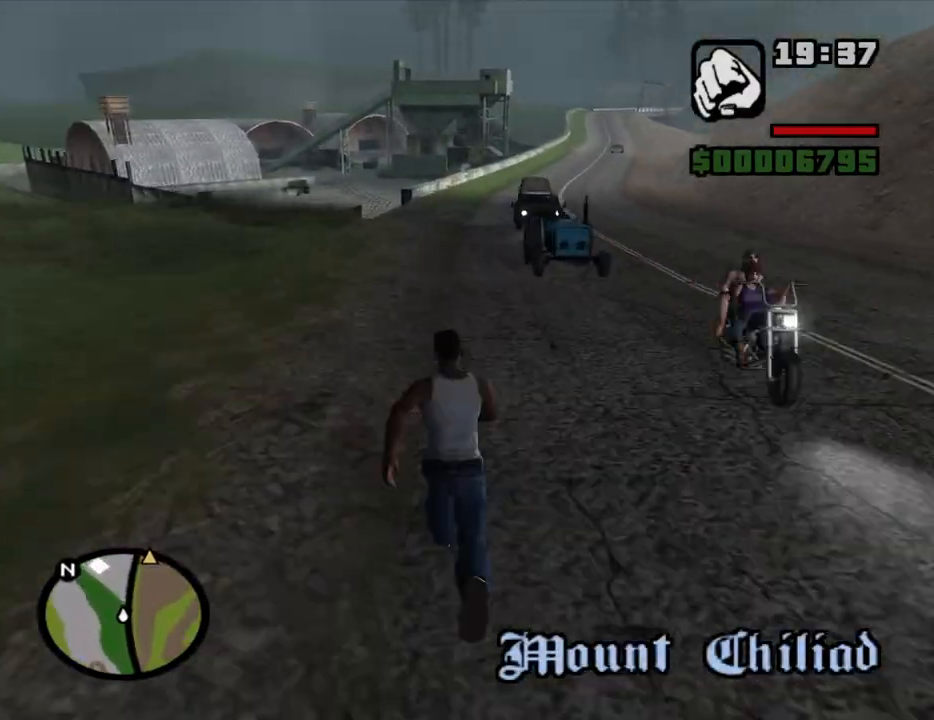
{"keys": ["w"], "mouse": [], "events": [[50, "space", "up"], [183, "space", "down"], [233, "space", "up"], [366, "space", "down"], [416, "space", "up"]]}
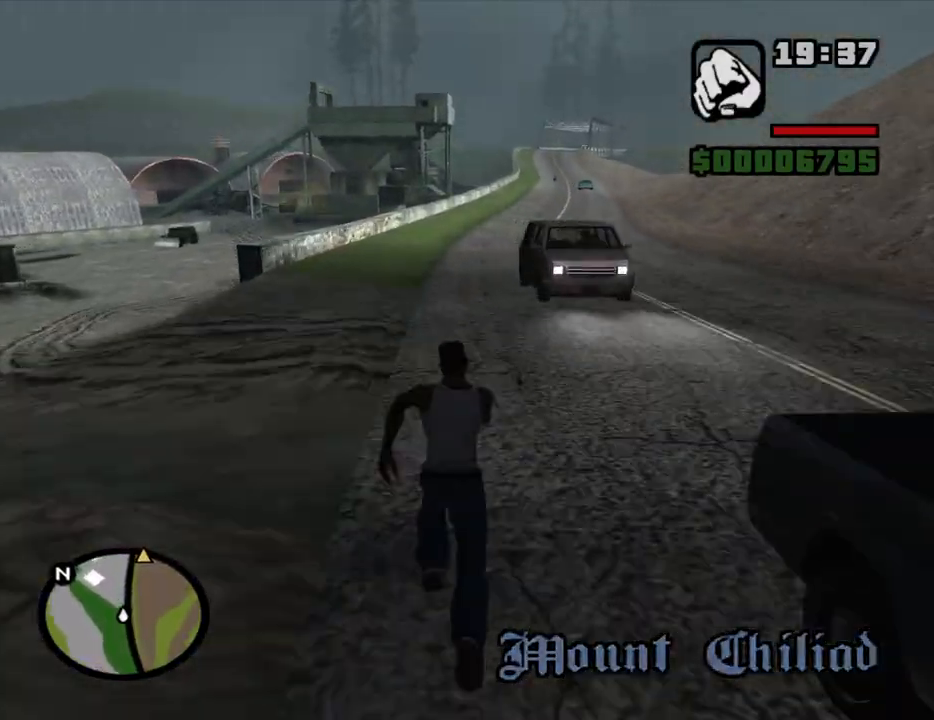
{"keys": ["w"], "mouse": [], "events": [[16, "space", "down"], [100, "space", "up"], [200, "space", "down"], [250, "space", "up"], [333, "space", "down"], [433, "space", "up"]]}